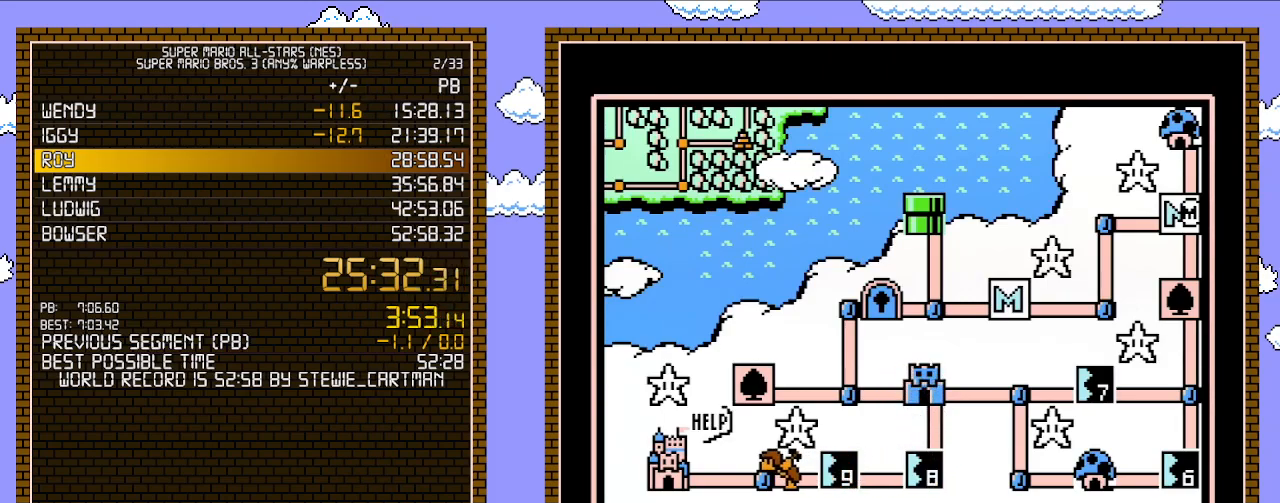
Gameplay with a controller (Nintendo layout); each line is a JSON object with the inputs held at the frame after it. "events" lists button and stick changes between this image and that frame as [ms after this image, input, new state], when the widget could be followed in between. Not read: L3 R3.
{"buttons": ["DPAD_DOWN"], "events": [[250, "DPAD_DOWN", "down"]]}
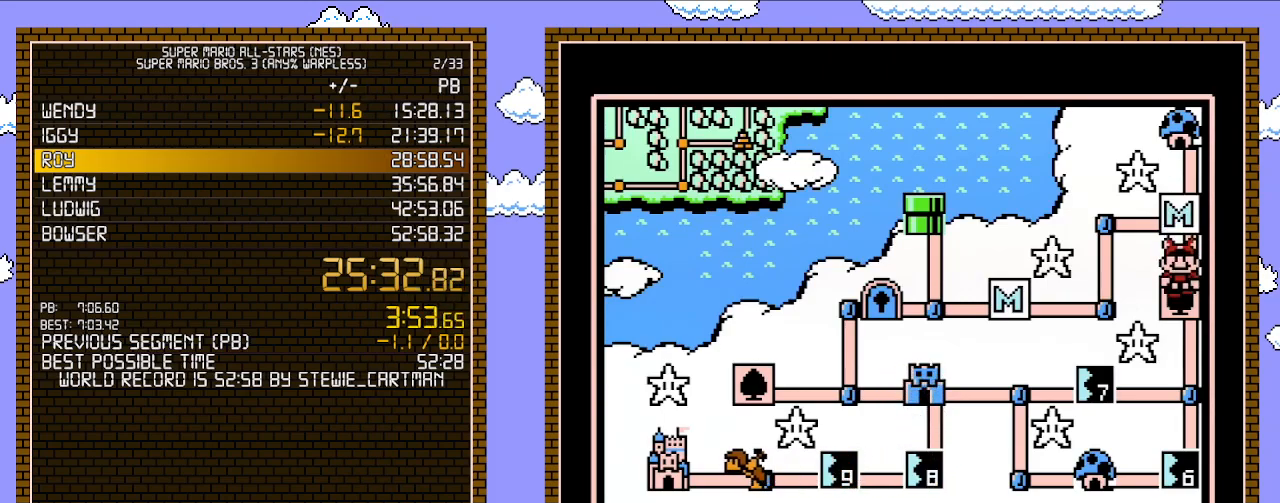
{"buttons": ["DPAD_LEFT"], "events": [[83, "DPAD_DOWN", "up"], [183, "DPAD_DOWN", "down"], [367, "DPAD_DOWN", "up"], [500, "DPAD_LEFT", "down"]]}
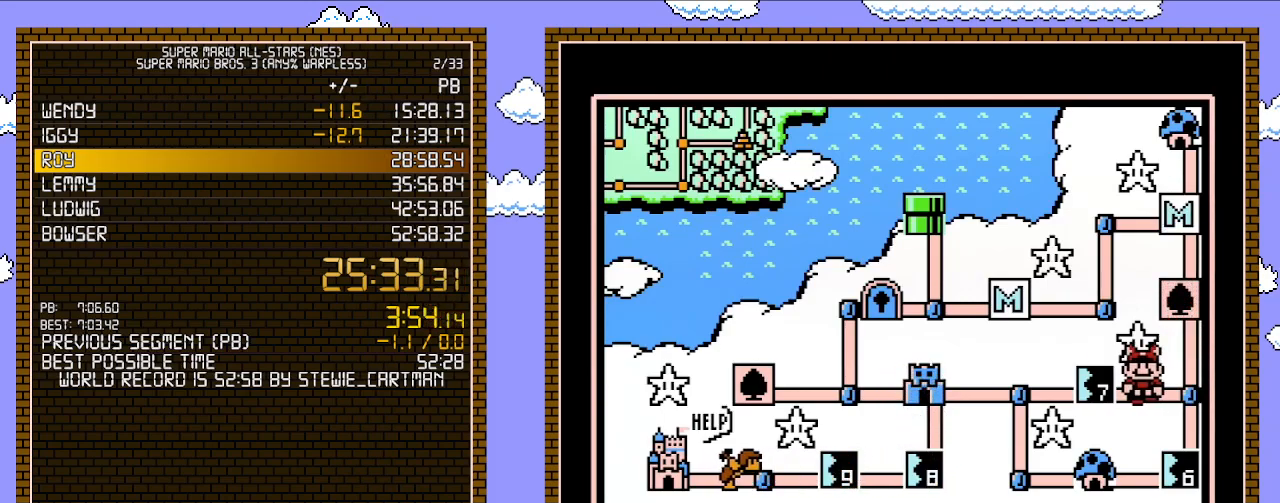
{"buttons": [], "events": [[150, "DPAD_LEFT", "up"]]}
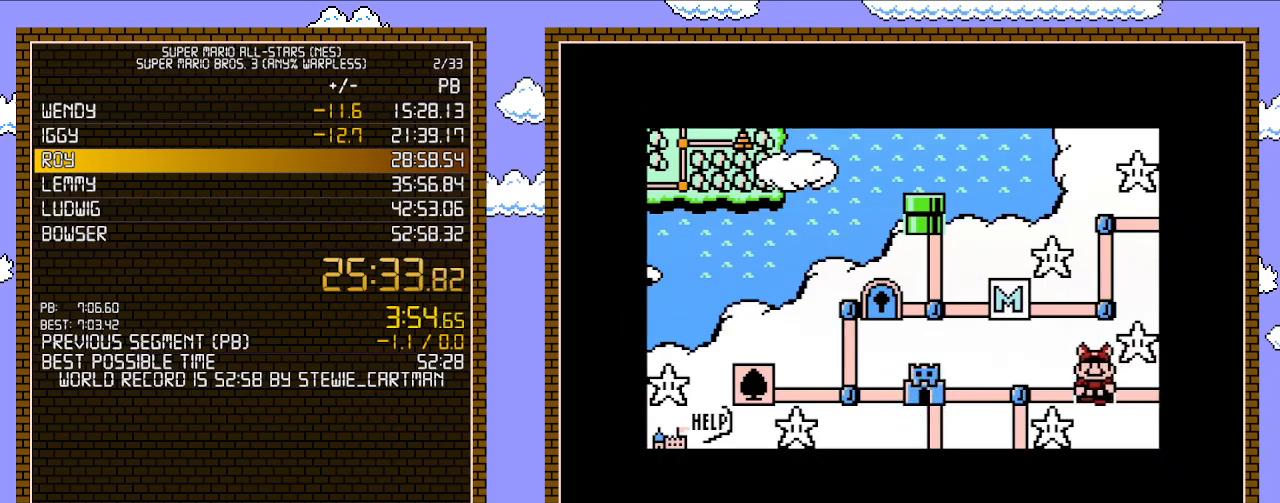
{"buttons": [], "events": []}
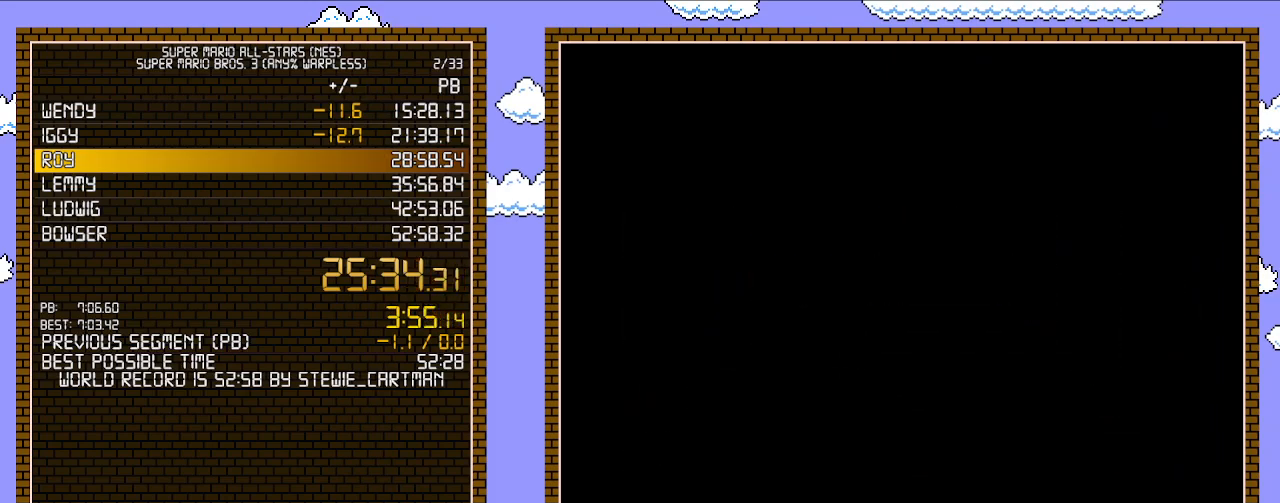
{"buttons": ["B", "DPAD_RIGHT"], "events": [[367, "A", "down"], [400, "A", "up"], [400, "B", "down"], [400, "DPAD_RIGHT", "down"]]}
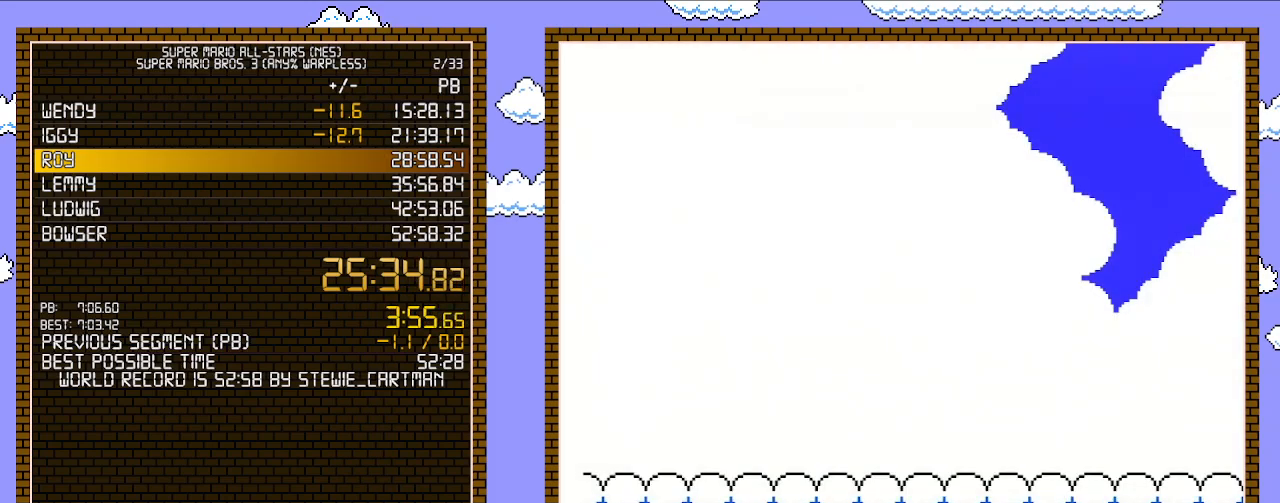
{"buttons": ["B", "DPAD_RIGHT"], "events": []}
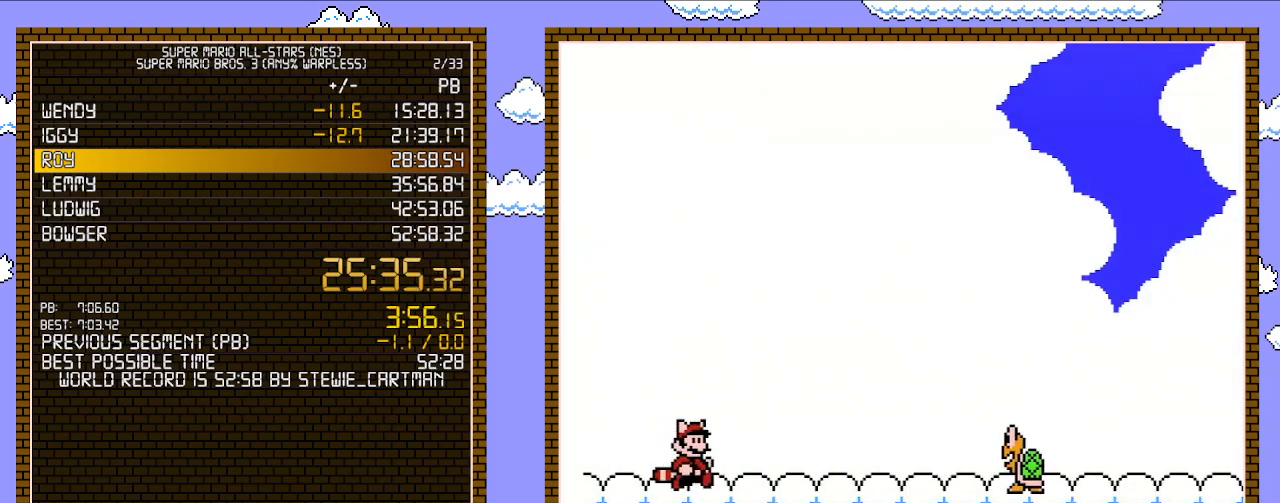
{"buttons": ["B", "DPAD_RIGHT"], "events": []}
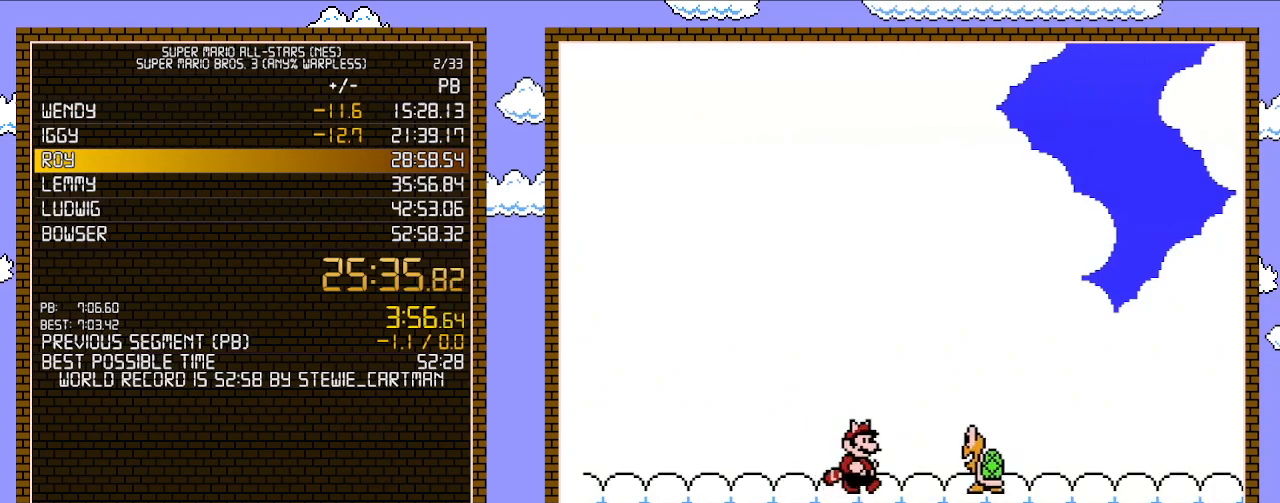
{"buttons": ["B", "DPAD_RIGHT"], "events": []}
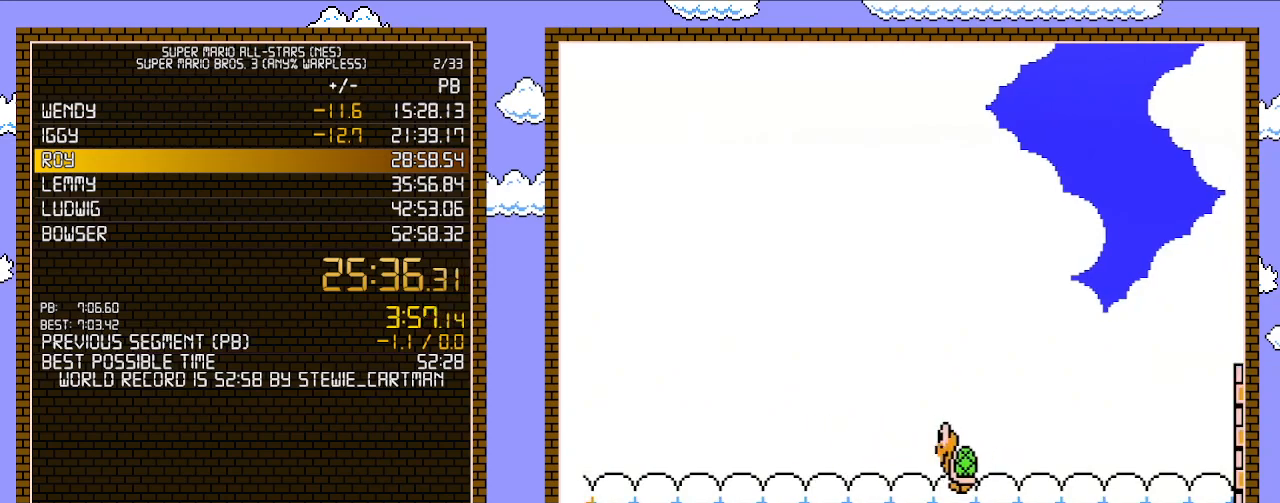
{"buttons": ["B", "DPAD_RIGHT"], "events": []}
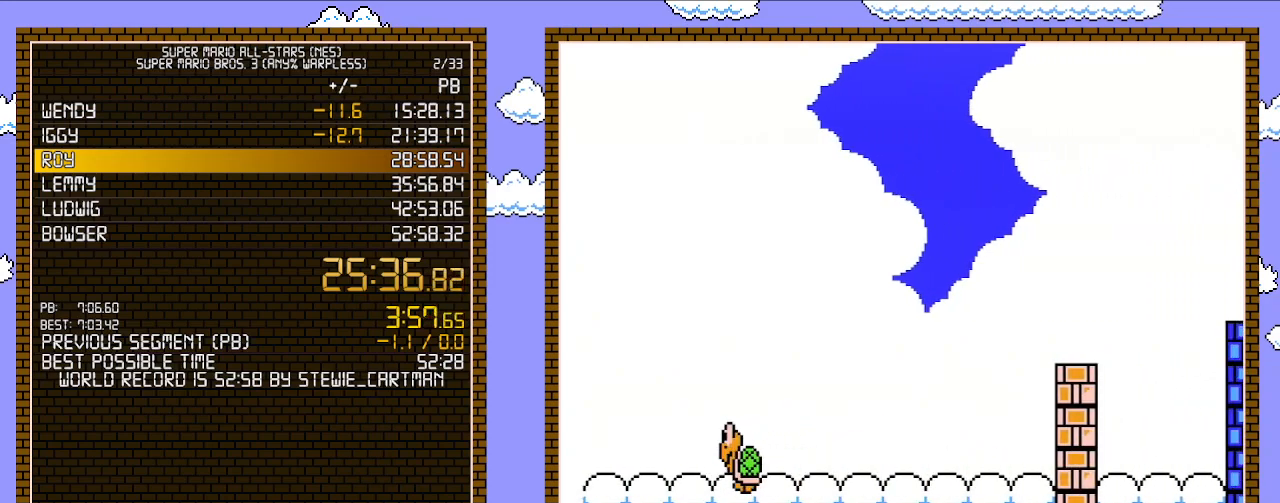
{"buttons": ["A", "B", "DPAD_RIGHT"], "events": [[83, "DPAD_UP", "down"], [117, "A", "down"], [117, "DPAD_UP", "up"], [150, "DPAD_LEFT", "down"], [150, "DPAD_RIGHT", "up"], [217, "DPAD_LEFT", "up"], [217, "DPAD_RIGHT", "down"]]}
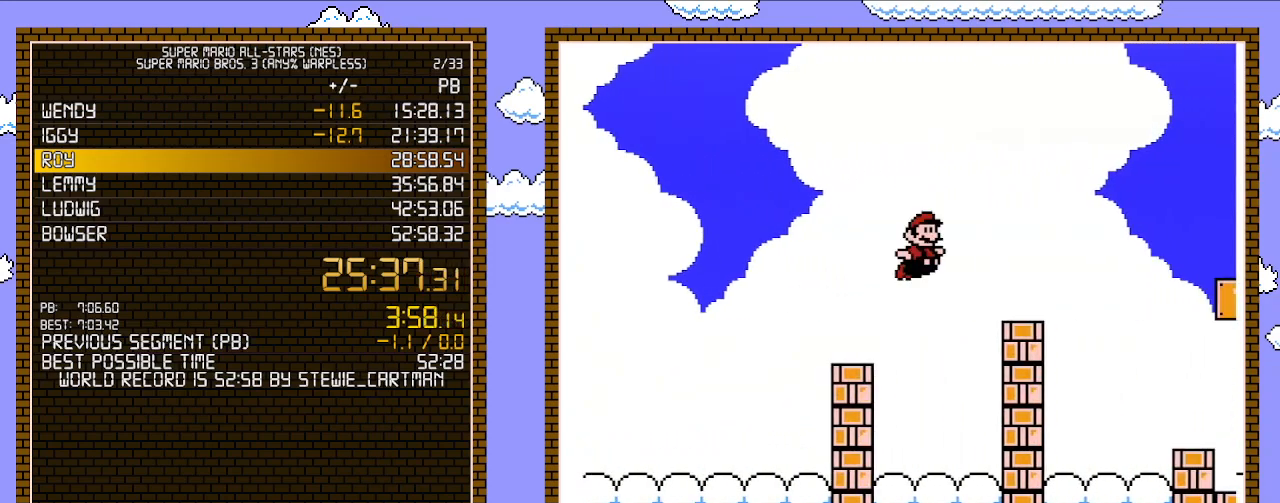
{"buttons": ["B", "DPAD_RIGHT"], "events": [[117, "A", "up"]]}
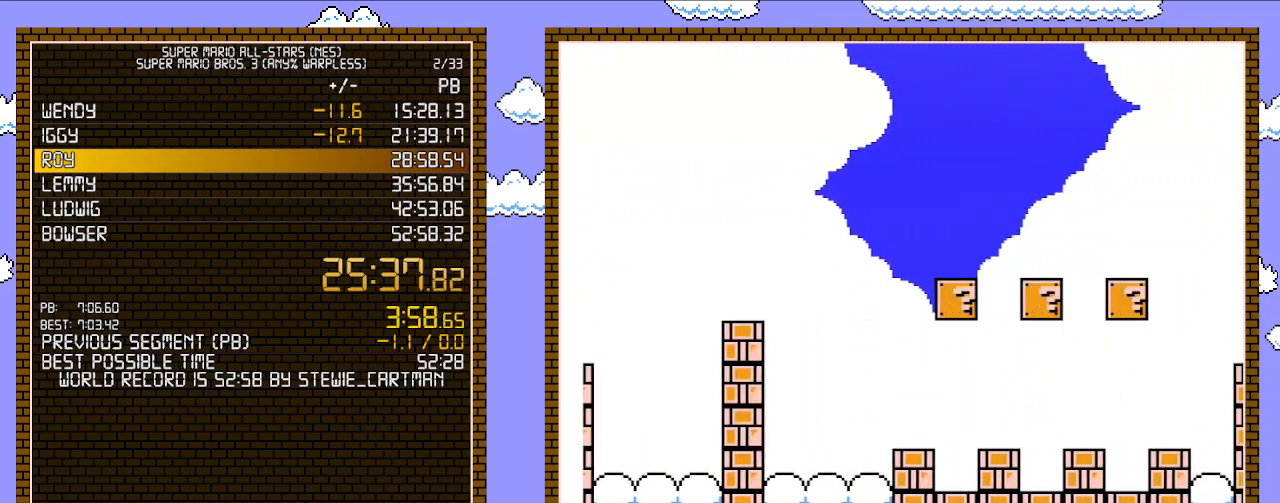
{"buttons": ["B", "DPAD_RIGHT"], "events": []}
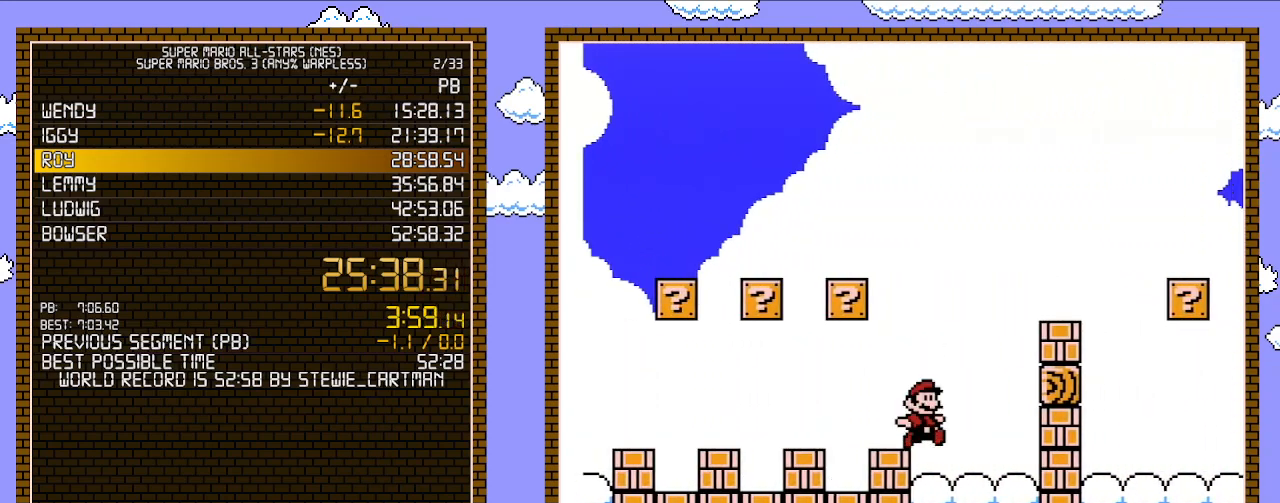
{"buttons": ["A", "B", "DPAD_RIGHT"], "events": [[300, "A", "down"]]}
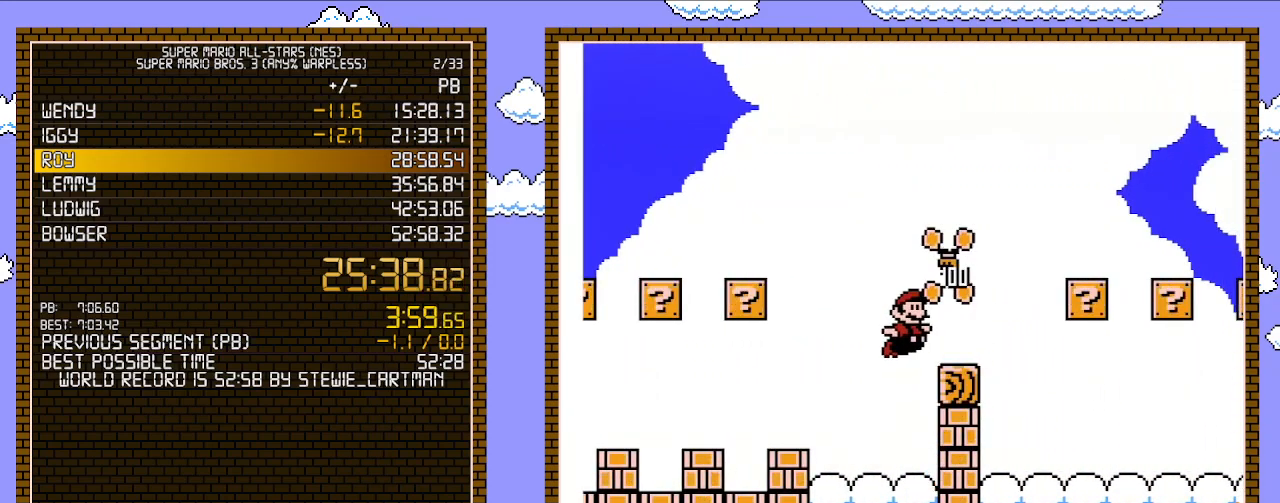
{"buttons": ["B", "DPAD_RIGHT"], "events": [[183, "A", "up"]]}
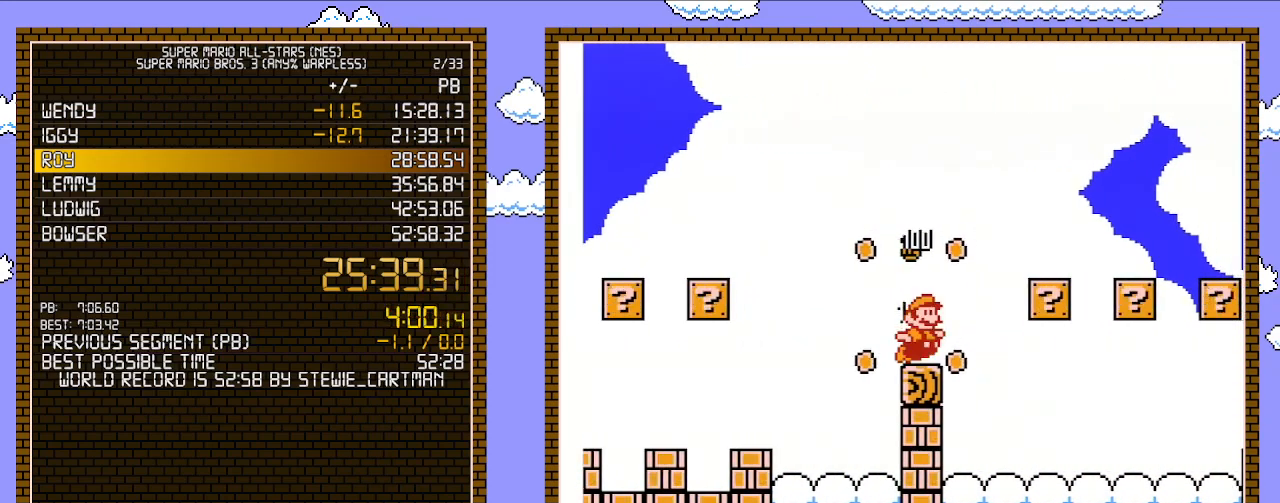
{"buttons": ["A", "B", "DPAD_RIGHT"], "events": [[500, "A", "down"]]}
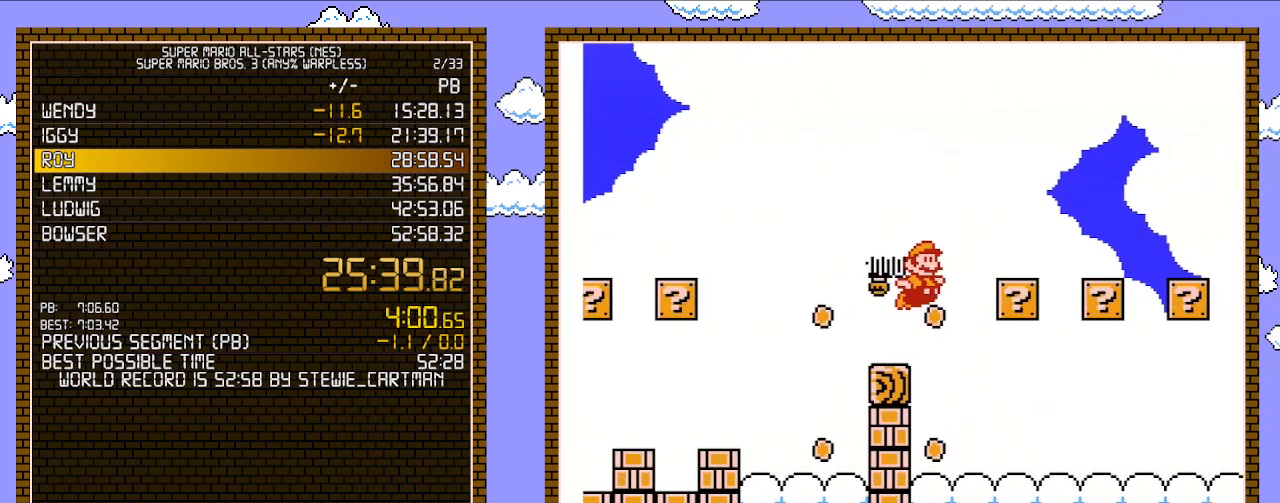
{"buttons": ["B", "DPAD_RIGHT"], "events": [[50, "A", "up"]]}
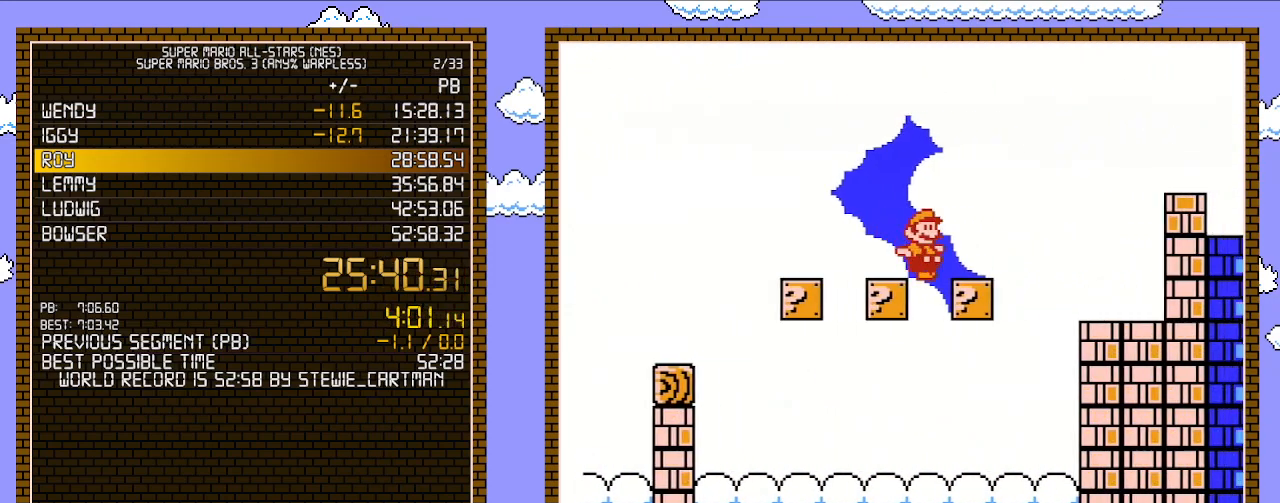
{"buttons": ["B", "DPAD_RIGHT"], "events": [[183, "A", "down"], [467, "A", "up"]]}
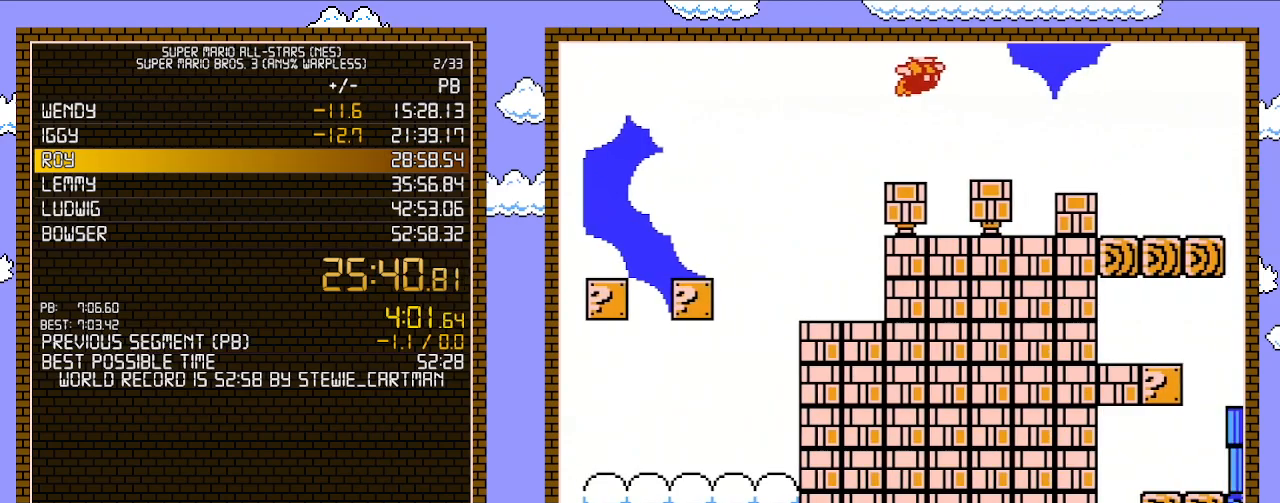
{"buttons": ["A", "B", "DPAD_RIGHT"], "events": [[50, "A", "down"]]}
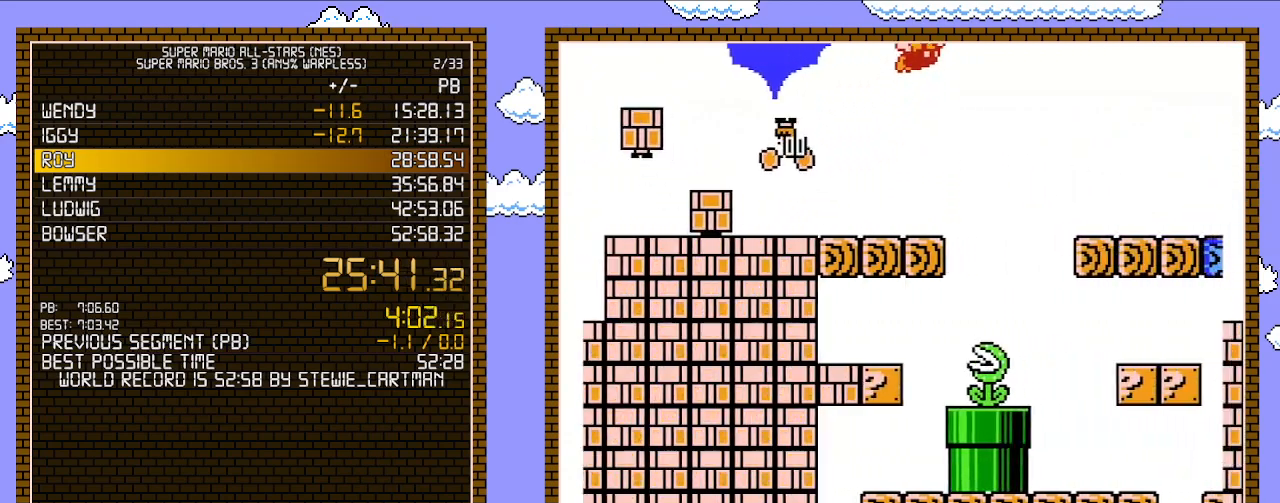
{"buttons": ["B", "DPAD_RIGHT"], "events": [[467, "A", "up"]]}
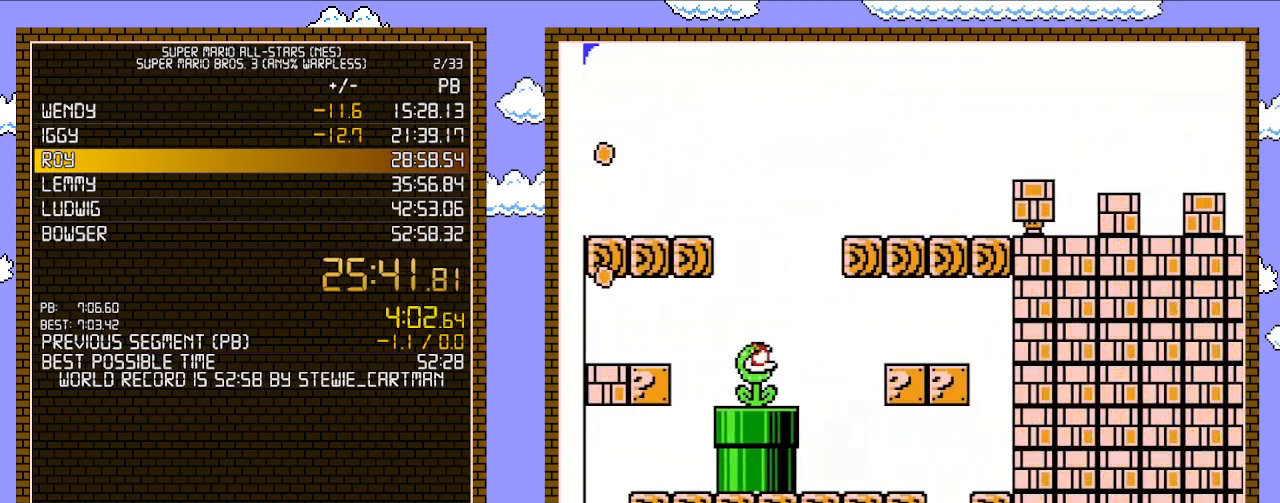
{"buttons": ["A", "B", "DPAD_RIGHT"], "events": [[50, "A", "down"]]}